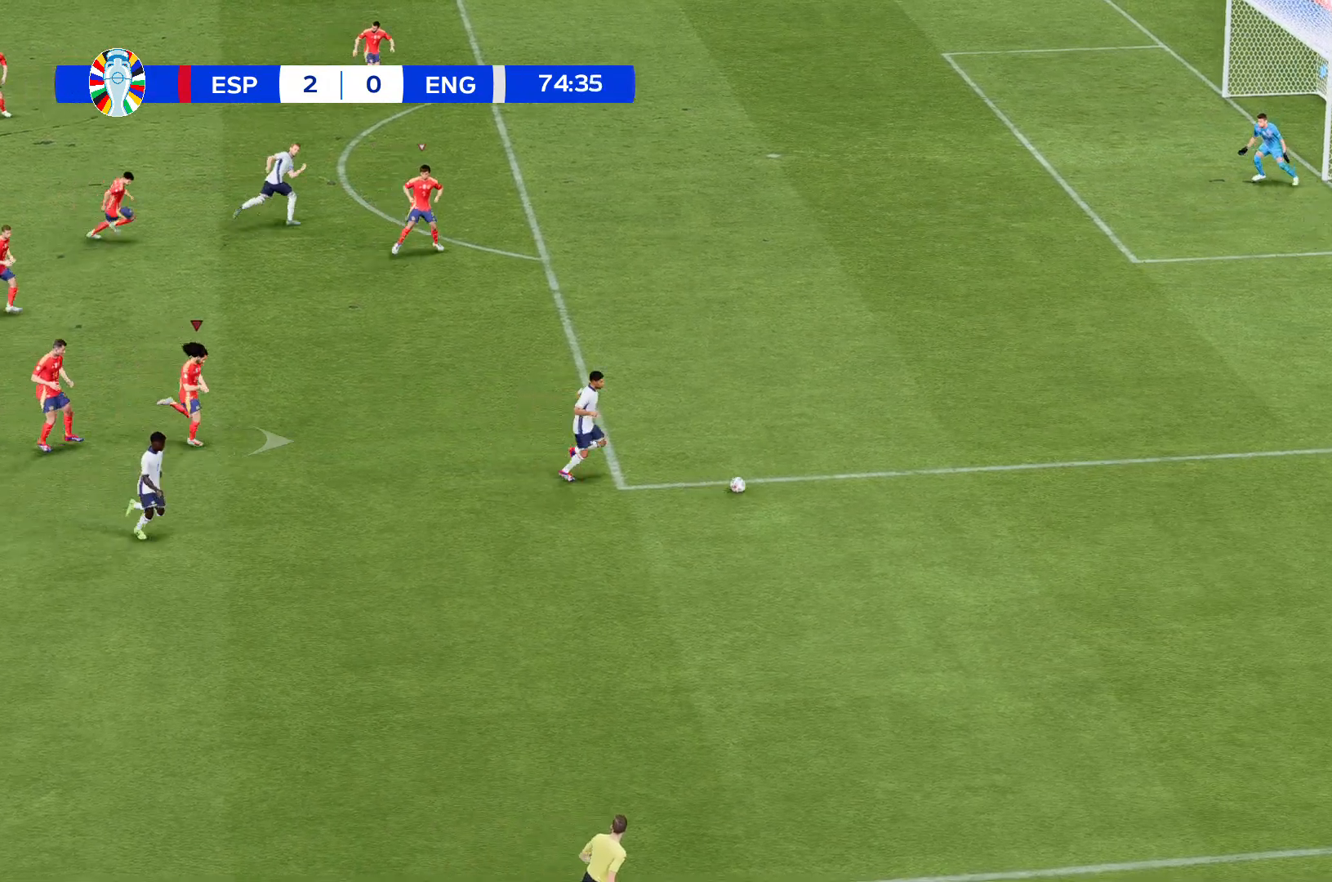
Gameplay with a controller (Xbox layout); each line is a JSON object with the inputs held at the frame after it. "events" lists button and stick changes between this image and that frame as [ms after this image, input, new state], when the widget could be followed in between. Not read: L3 R3 right_stick.
{"buttons": ["R2"], "left_stick": "center", "events": []}
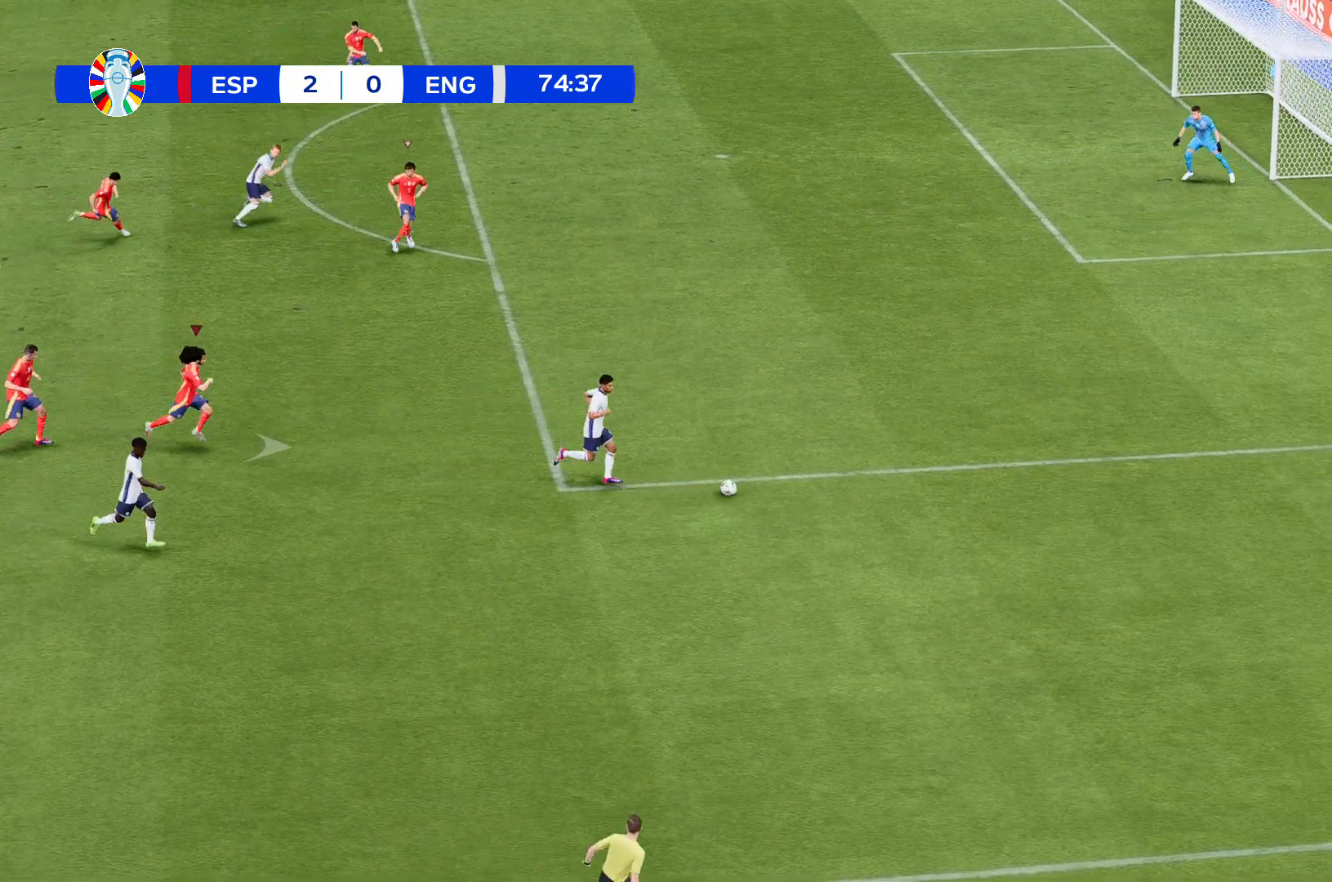
{"buttons": ["R2"], "left_stick": "center", "events": [[400, "R2", "up"], [467, "R2", "down"]]}
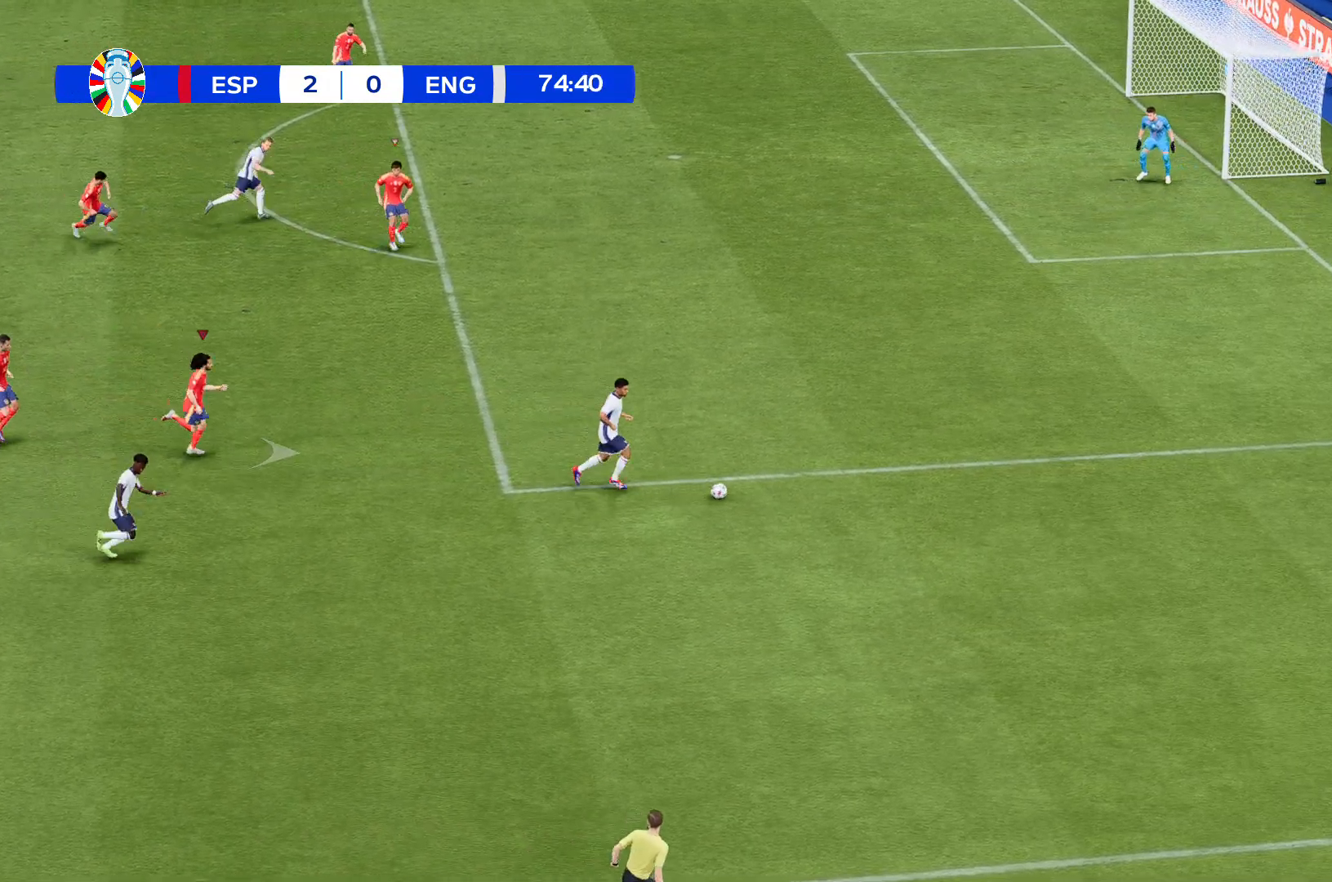
{"buttons": [], "left_stick": "center", "events": [[100, "R2", "up"]]}
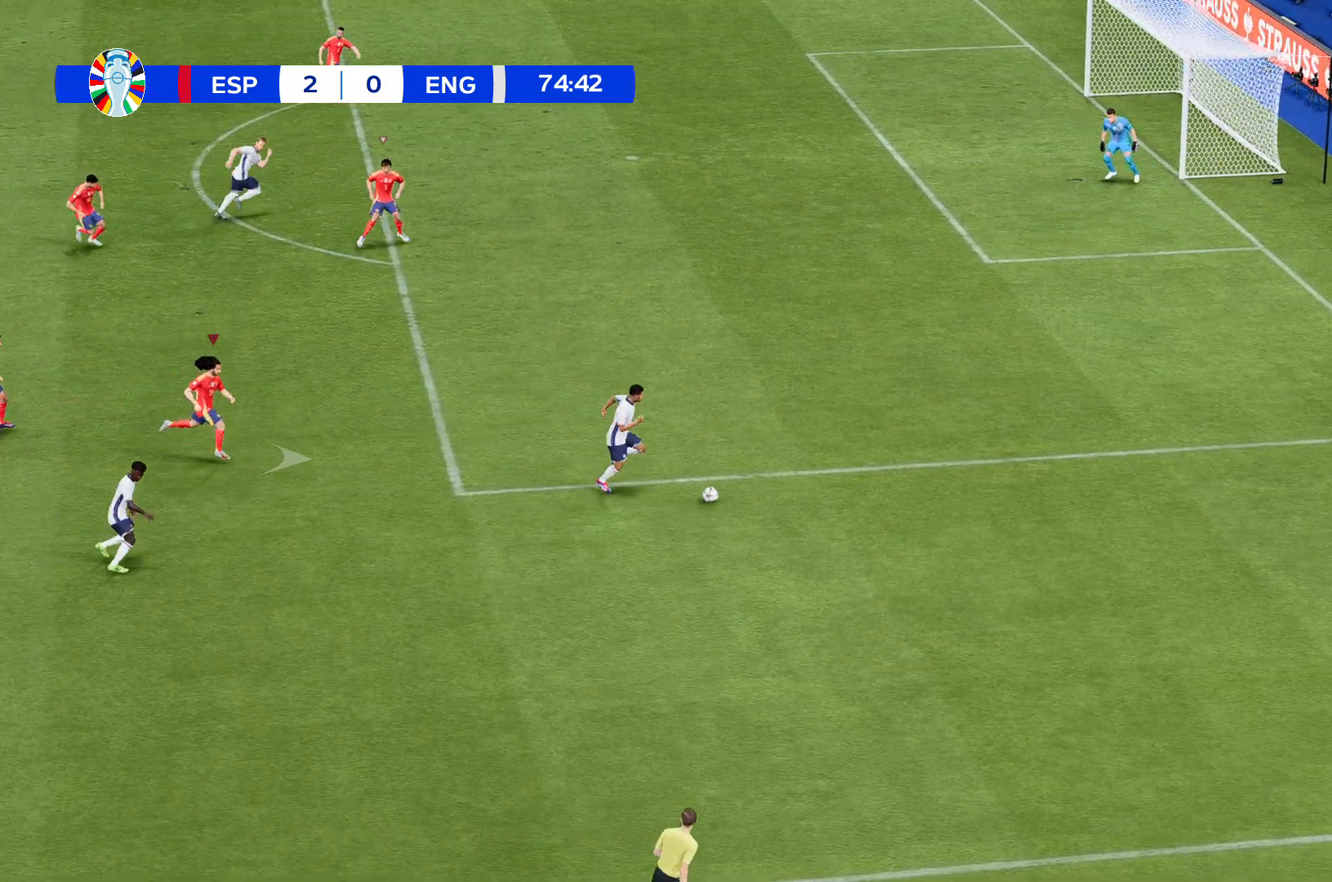
{"buttons": ["R2"], "left_stick": "center", "events": [[300, "R2", "down"]]}
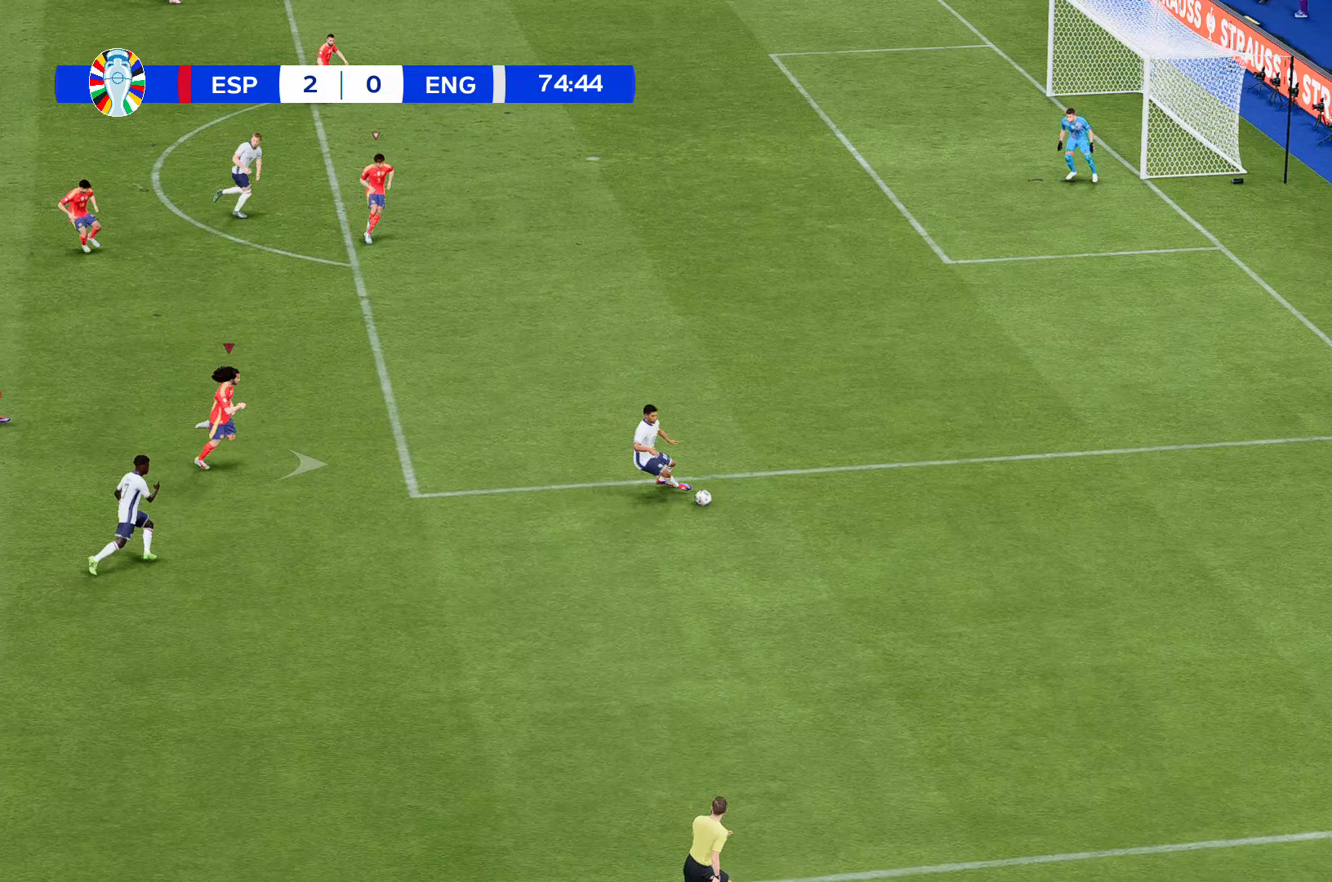
{"buttons": ["R2"], "left_stick": "center", "events": []}
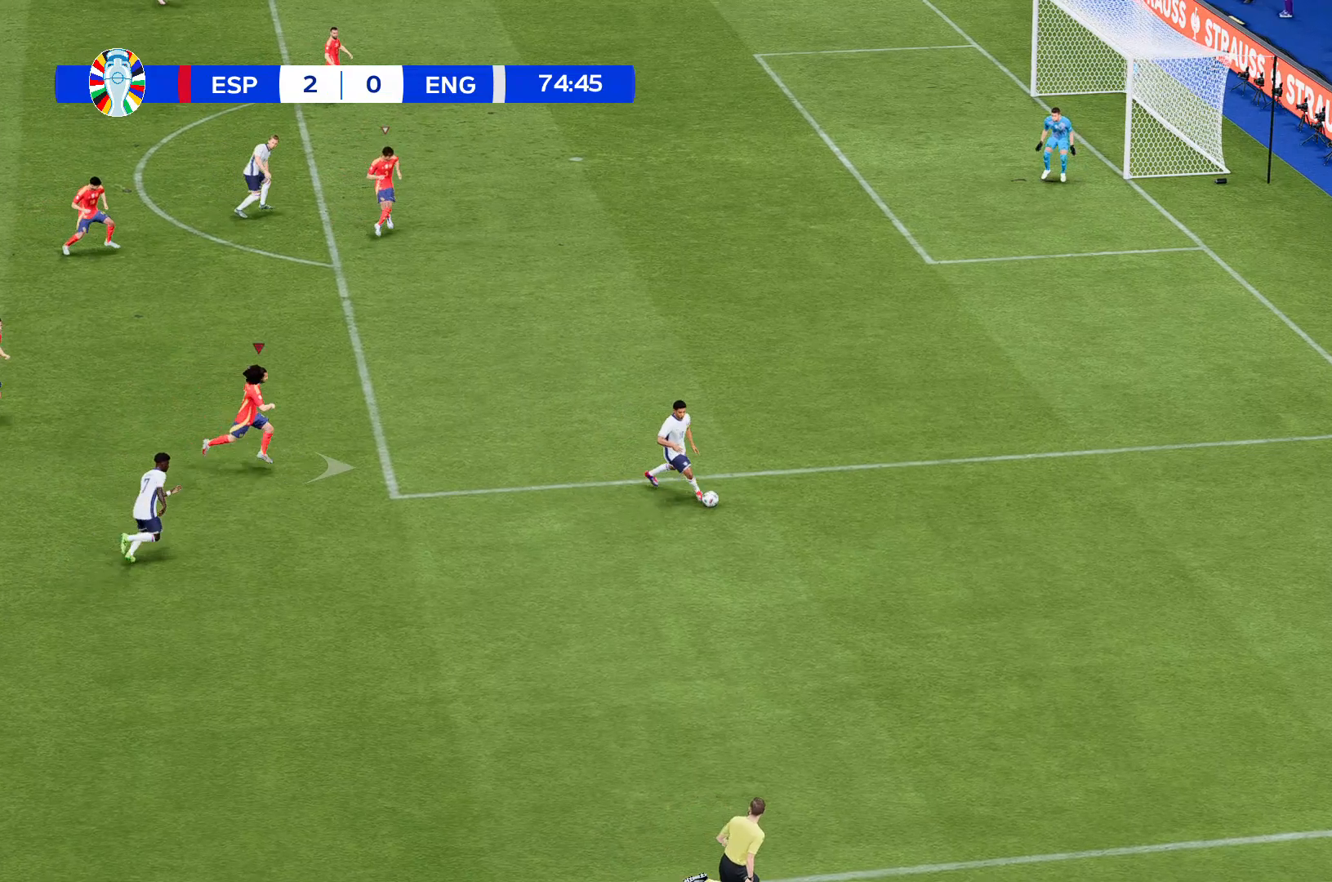
{"buttons": ["R2"], "left_stick": "center", "events": []}
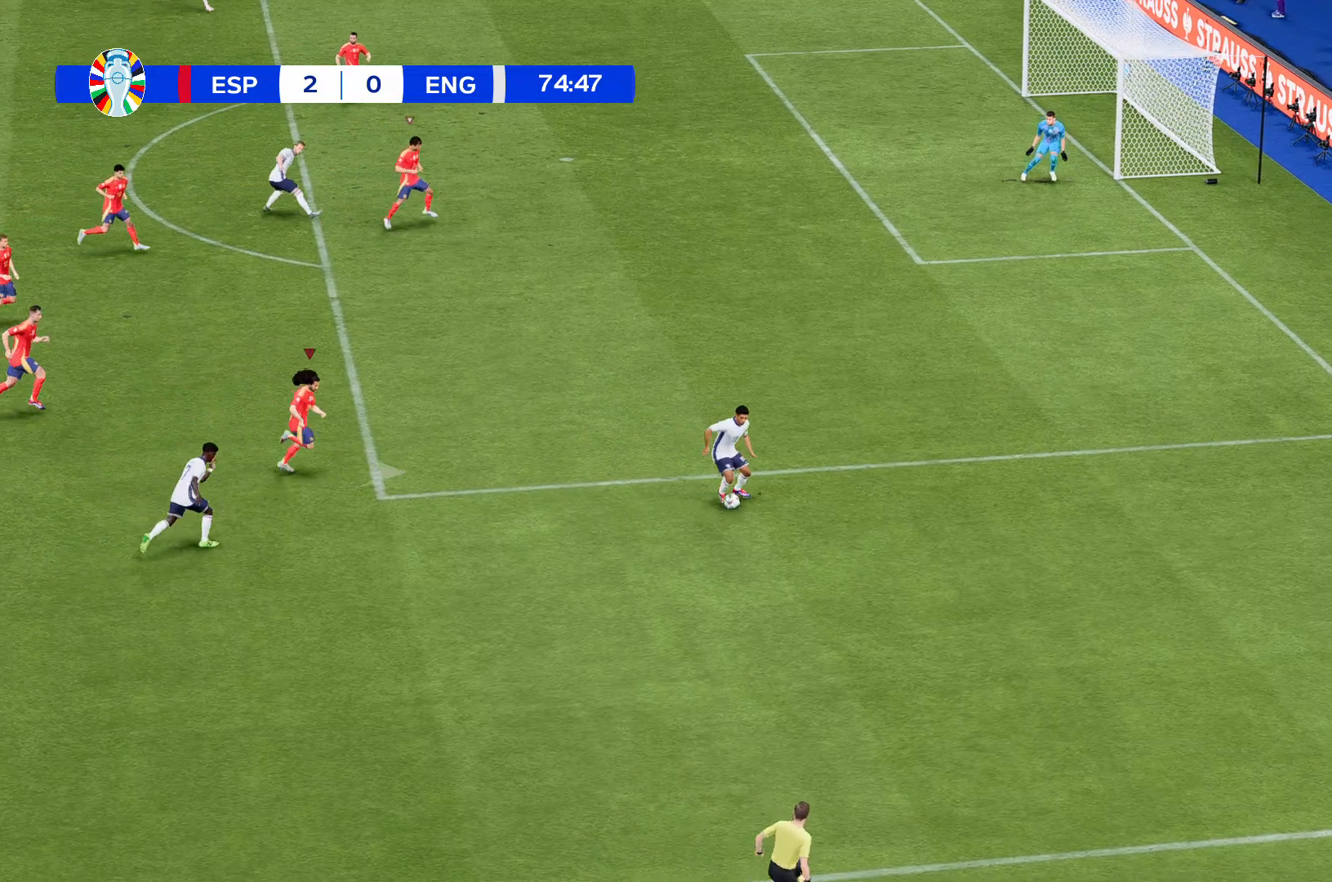
{"buttons": ["R2"], "left_stick": "center", "events": []}
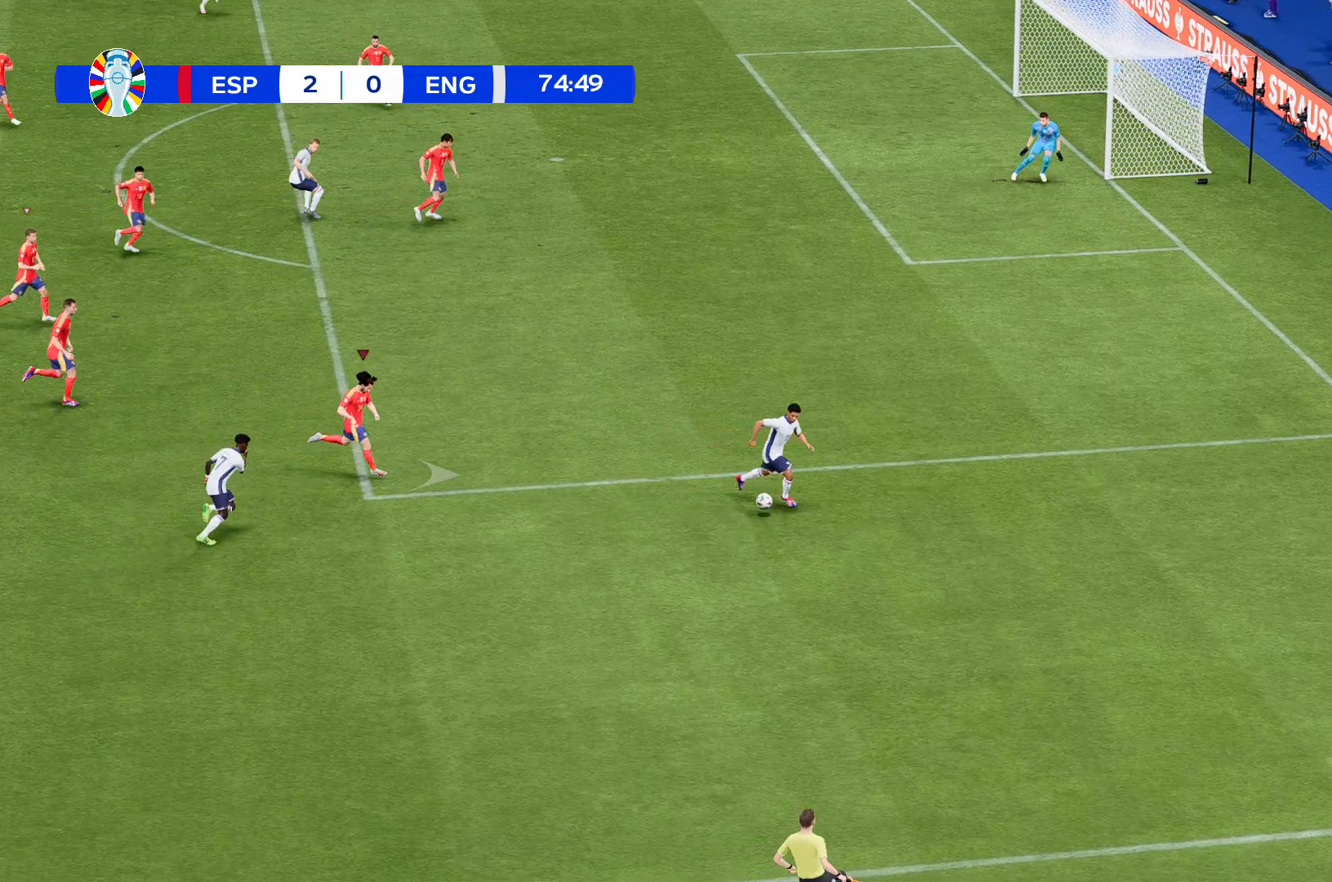
{"buttons": ["R2"], "left_stick": "center", "events": []}
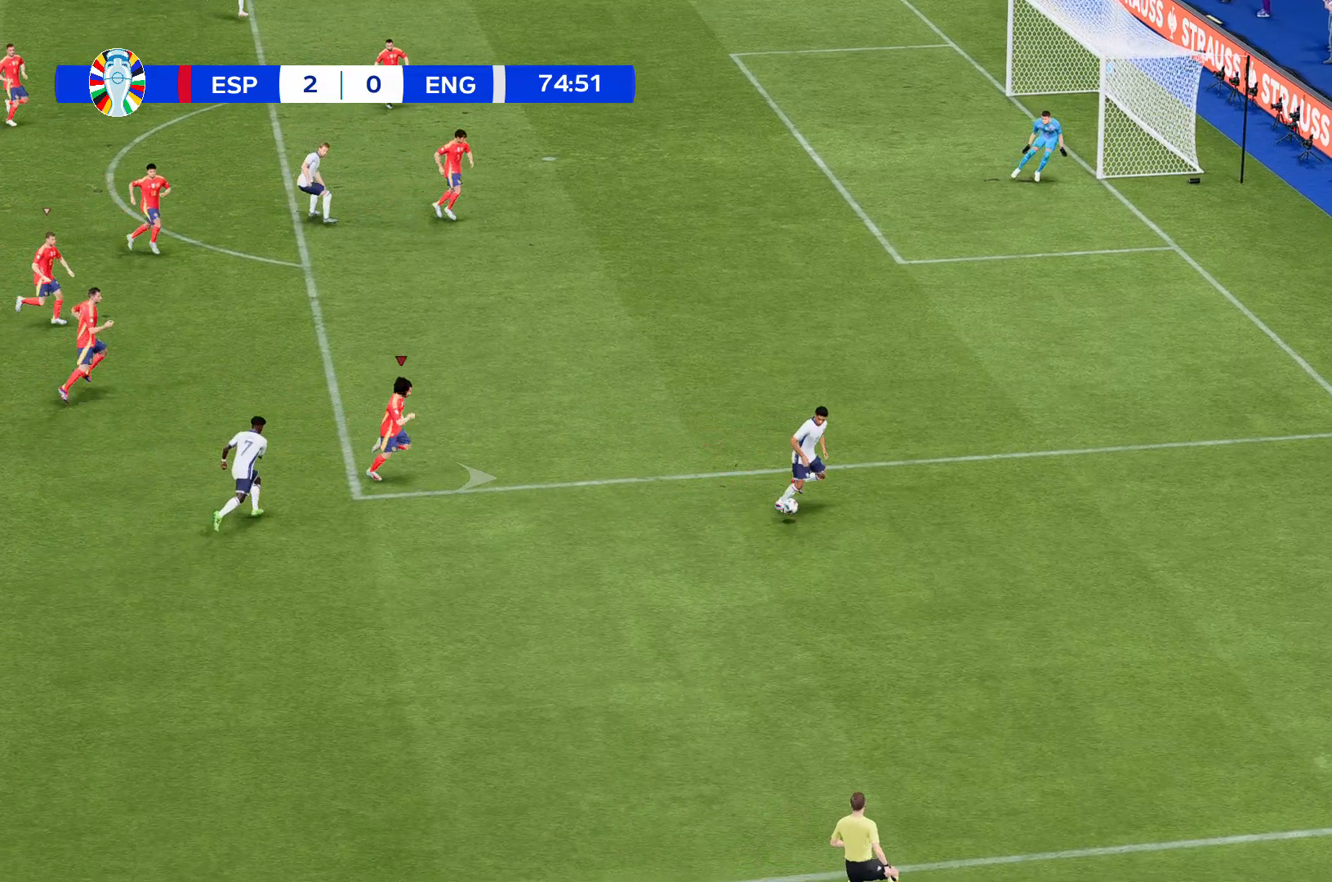
{"buttons": ["R2"], "left_stick": "center", "events": []}
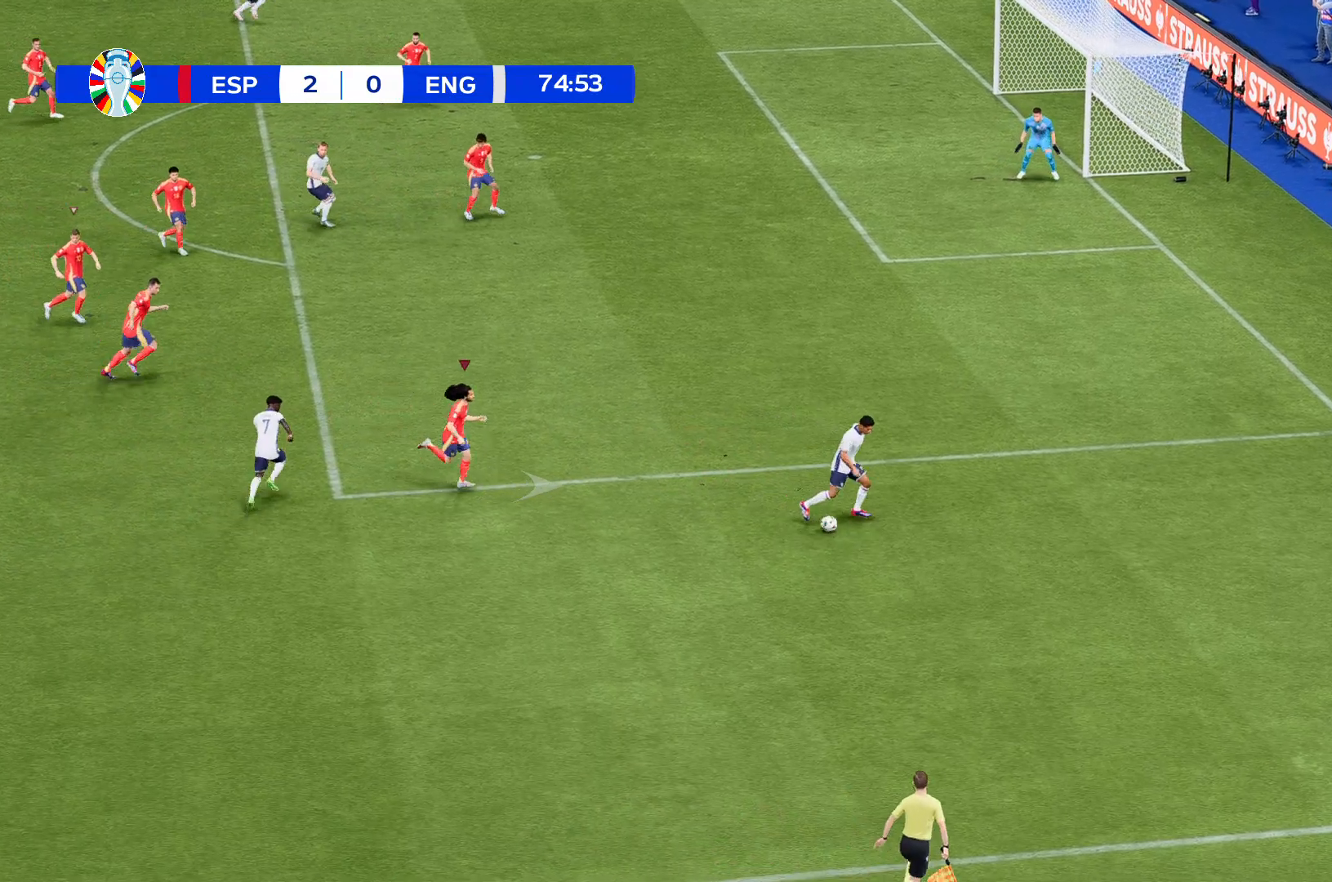
{"buttons": ["R2"], "left_stick": "center", "events": []}